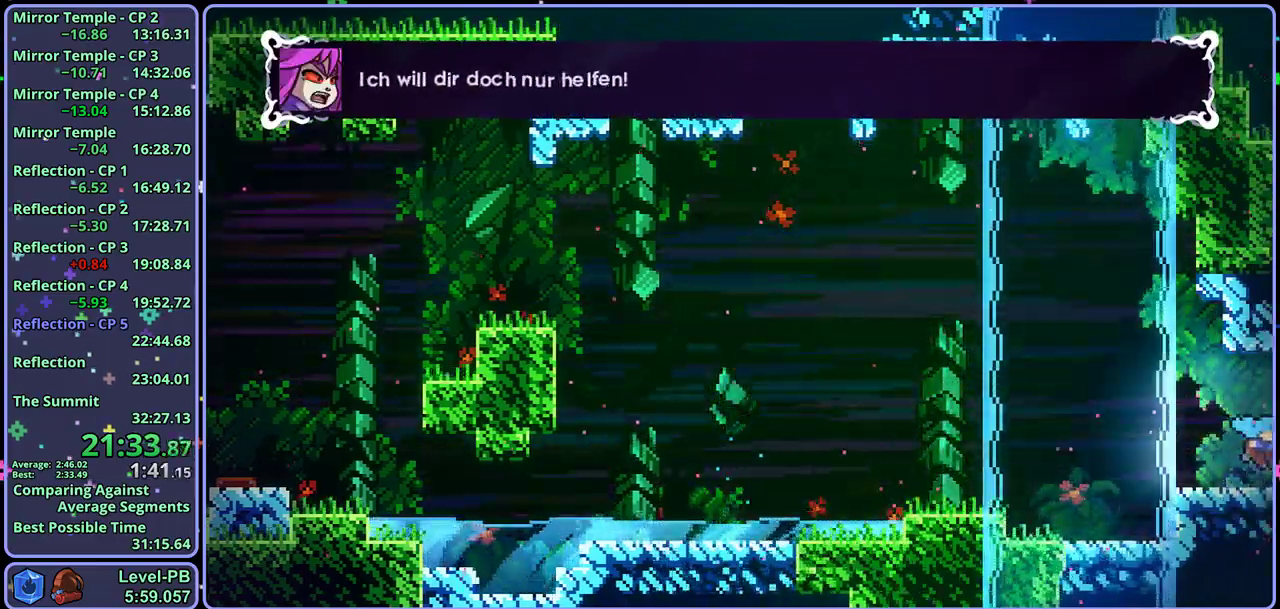
Gameplay with a controller (PlayStation layout); each line is a JSON object with the inputs held at the frame after it (dt_ms = milliseconds from this image to that frame). "events" lists button and stick changes between this image and that frame as [ms after this image, input, new state], when the widget could be followed in between. Not read: right_stick.
{"dt_ms": 500, "buttons": [], "left_stick": "center", "events": []}
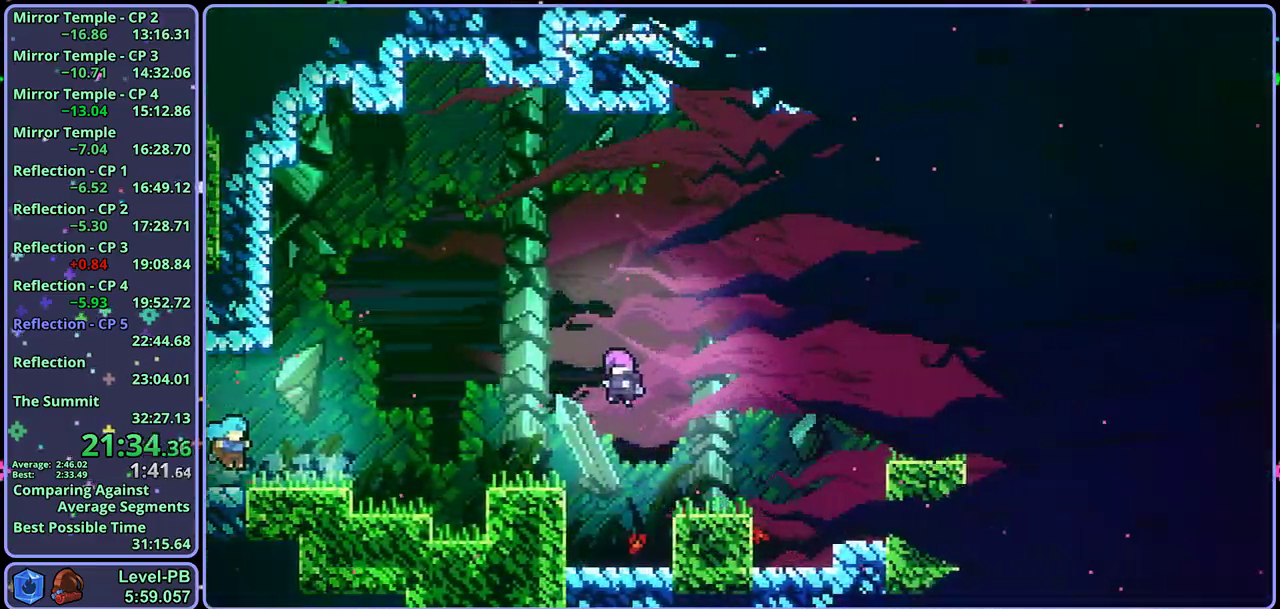
{"dt_ms": 500, "buttons": [], "left_stick": "center", "events": [[167, "R2", "down"], [233, "DPAD_DOWN", "down"], [283, "CROSS", "down"], [300, "R2", "up"], [333, "DPAD_DOWN", "up"], [350, "CROSS", "up"]]}
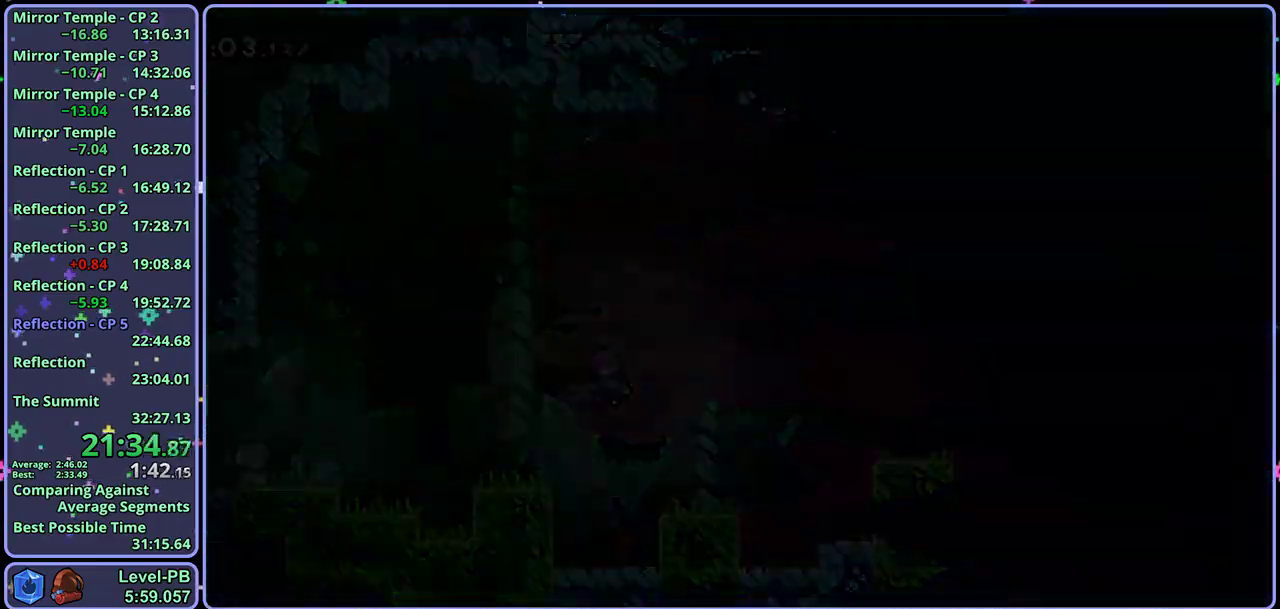
{"dt_ms": 500, "buttons": ["R1"], "left_stick": "down-right", "events": [[250, "left_stick", "down-right"], [417, "R1", "down"]]}
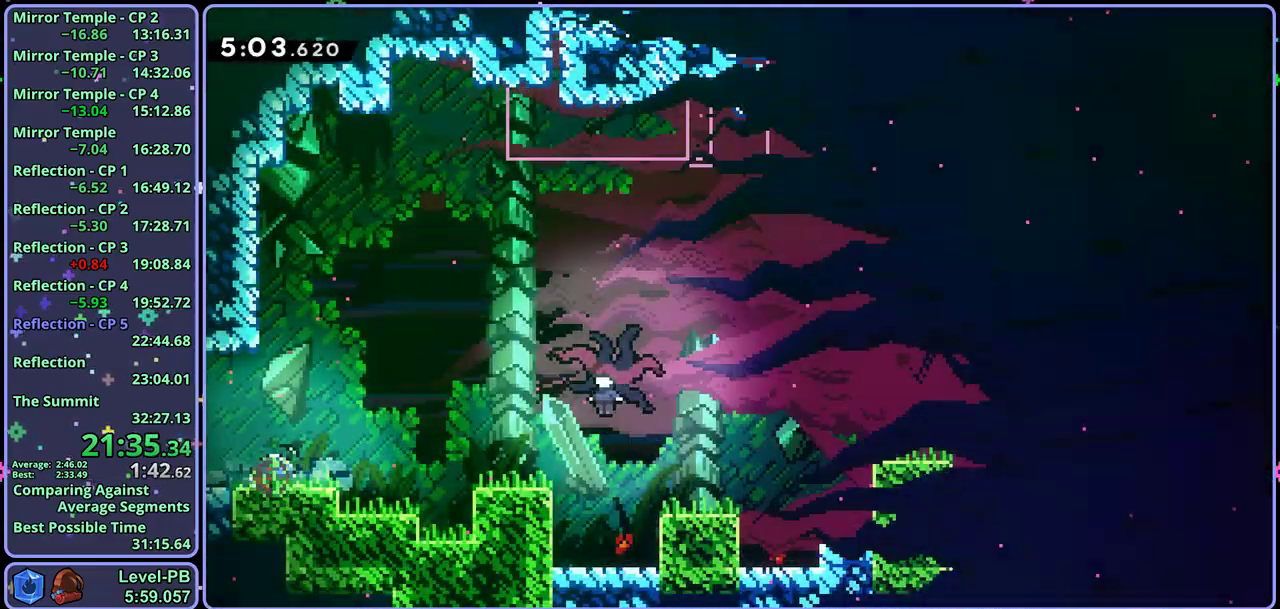
{"dt_ms": 500, "buttons": ["CROSS"], "left_stick": "up-right", "events": [[83, "CROSS", "down"], [233, "CROSS", "up"], [250, "R1", "up"], [267, "left_stick", "right"], [433, "left_stick", "up-right"], [483, "CROSS", "down"]]}
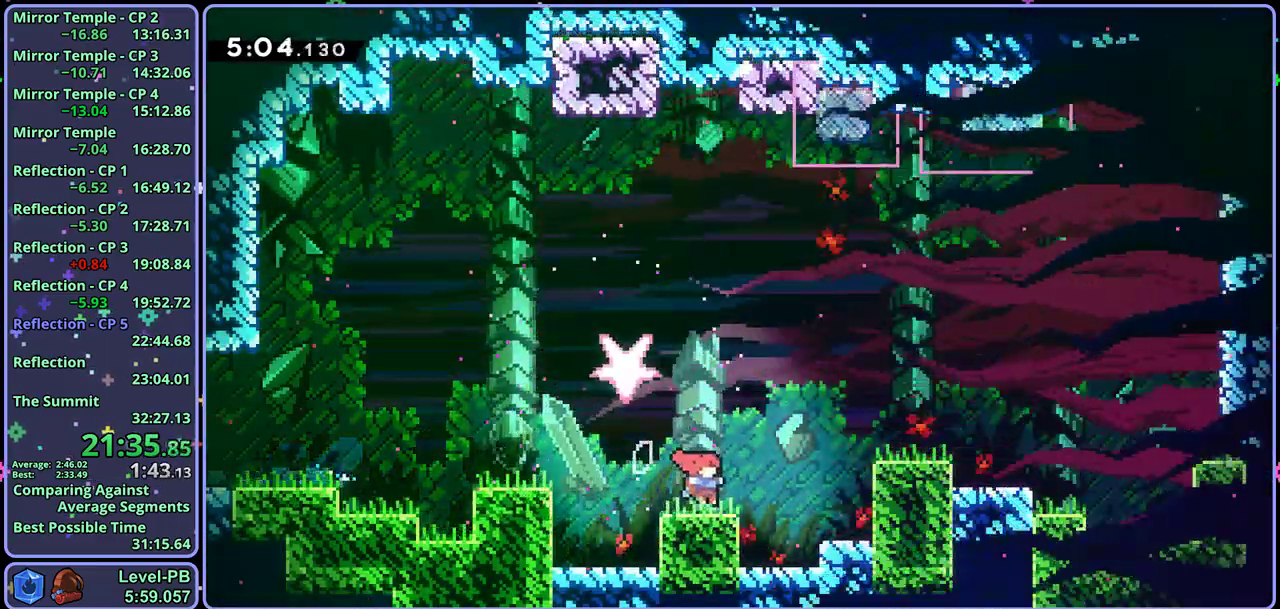
{"dt_ms": 500, "buttons": [], "left_stick": "up-right", "events": [[350, "R1", "down"], [467, "CROSS", "up"], [483, "R1", "up"]]}
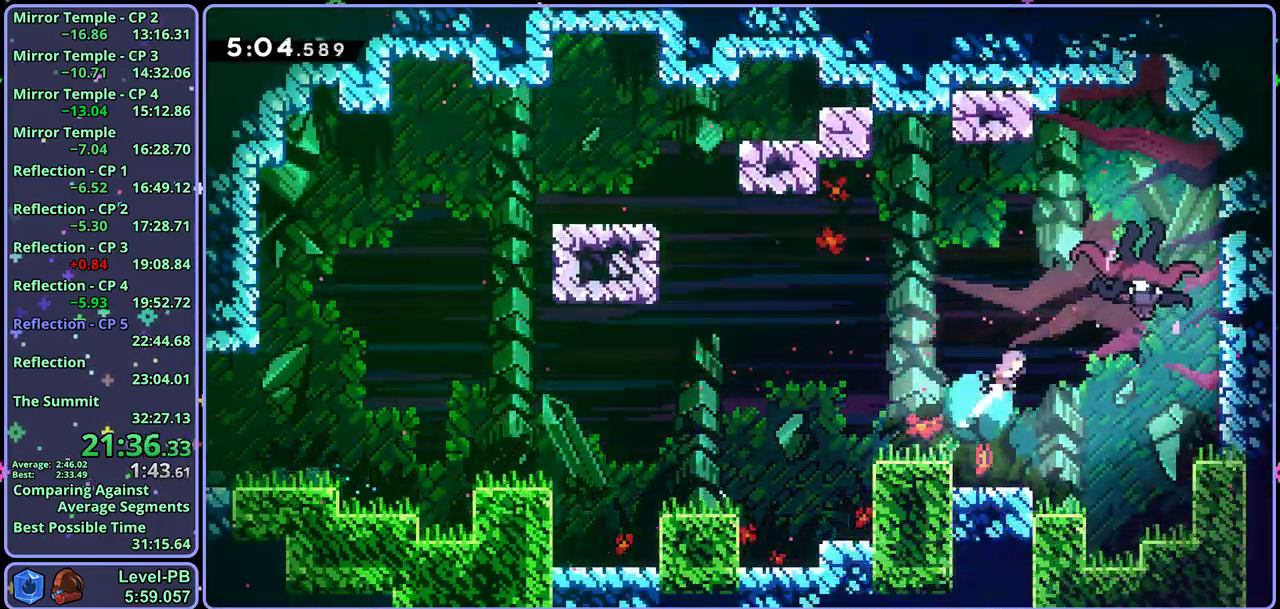
{"dt_ms": 500, "buttons": [], "left_stick": "right", "events": [[117, "left_stick", "right"]]}
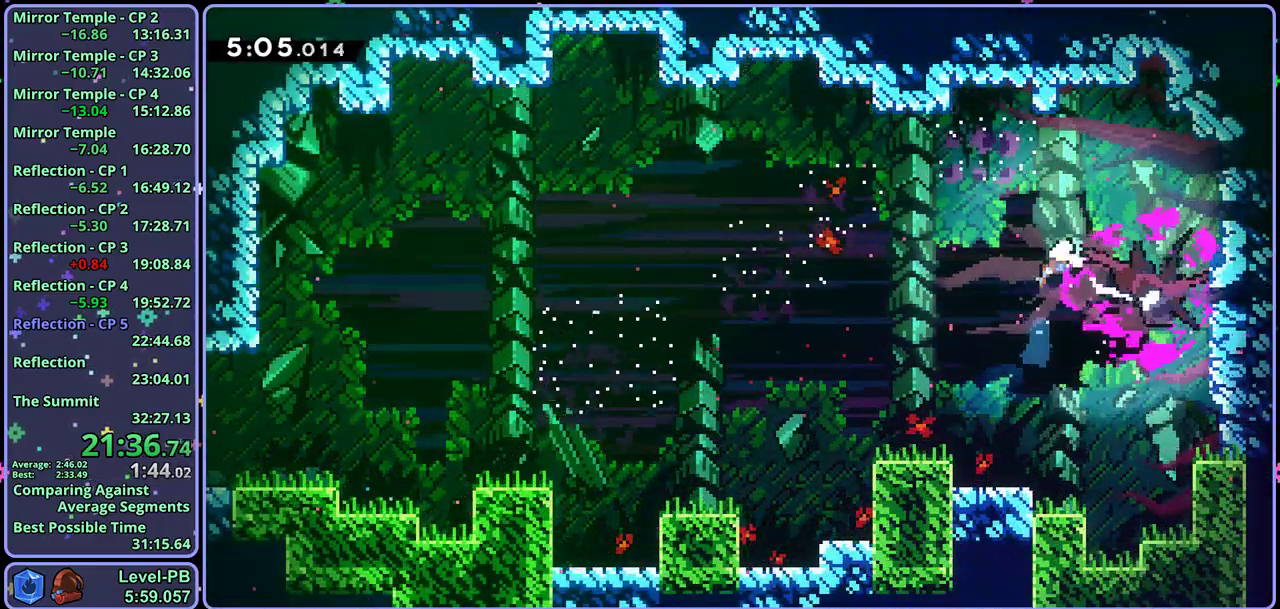
{"dt_ms": 500, "buttons": [], "left_stick": "right", "events": [[267, "R1", "down"], [433, "R1", "up"]]}
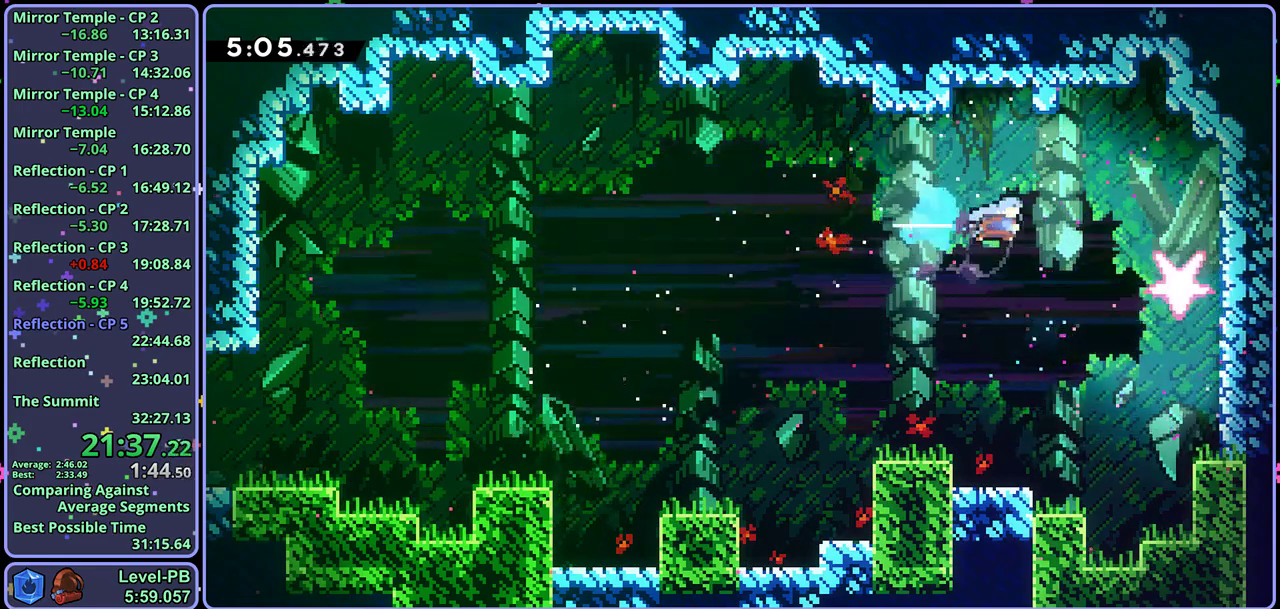
{"dt_ms": 500, "buttons": ["R1"], "left_stick": "right", "events": [[483, "R1", "down"]]}
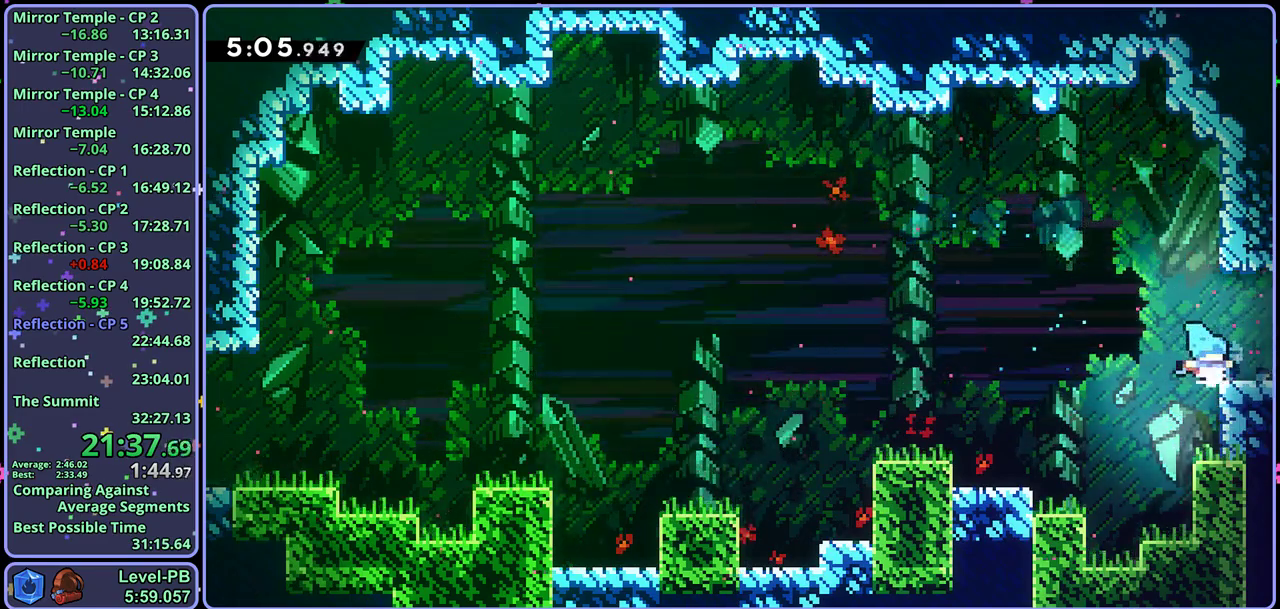
{"dt_ms": 500, "buttons": [], "left_stick": "center", "events": [[67, "R1", "up"], [133, "left_stick", "center"]]}
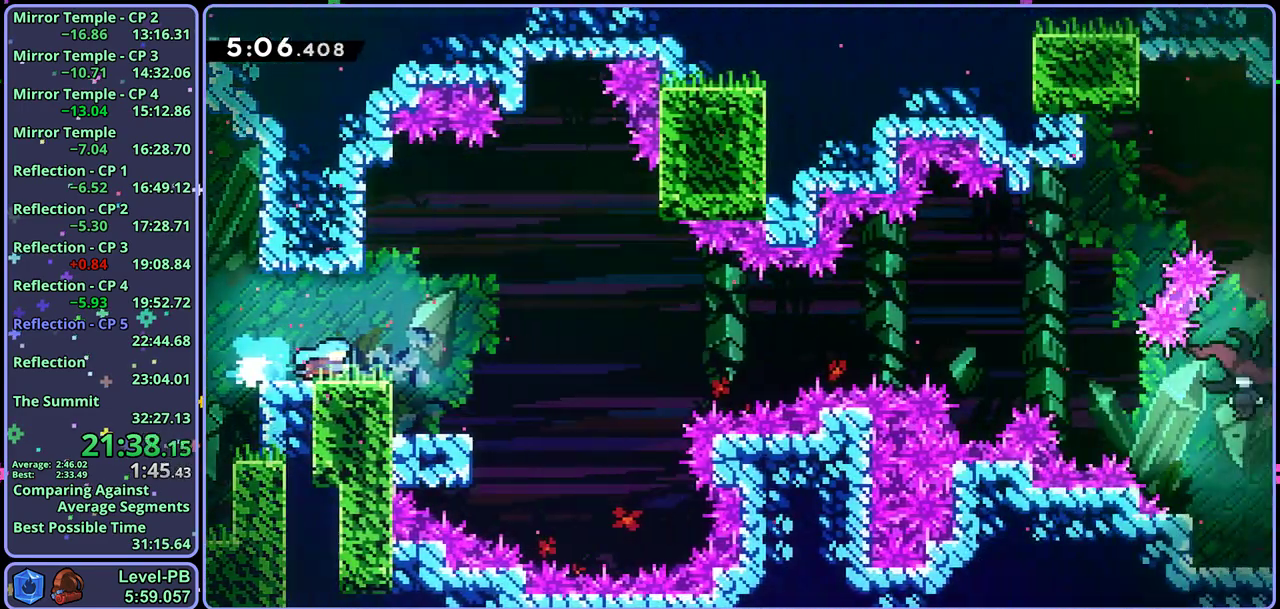
{"dt_ms": 500, "buttons": [], "left_stick": "down", "events": [[350, "left_stick", "down"], [383, "R1", "down"], [500, "R1", "up"]]}
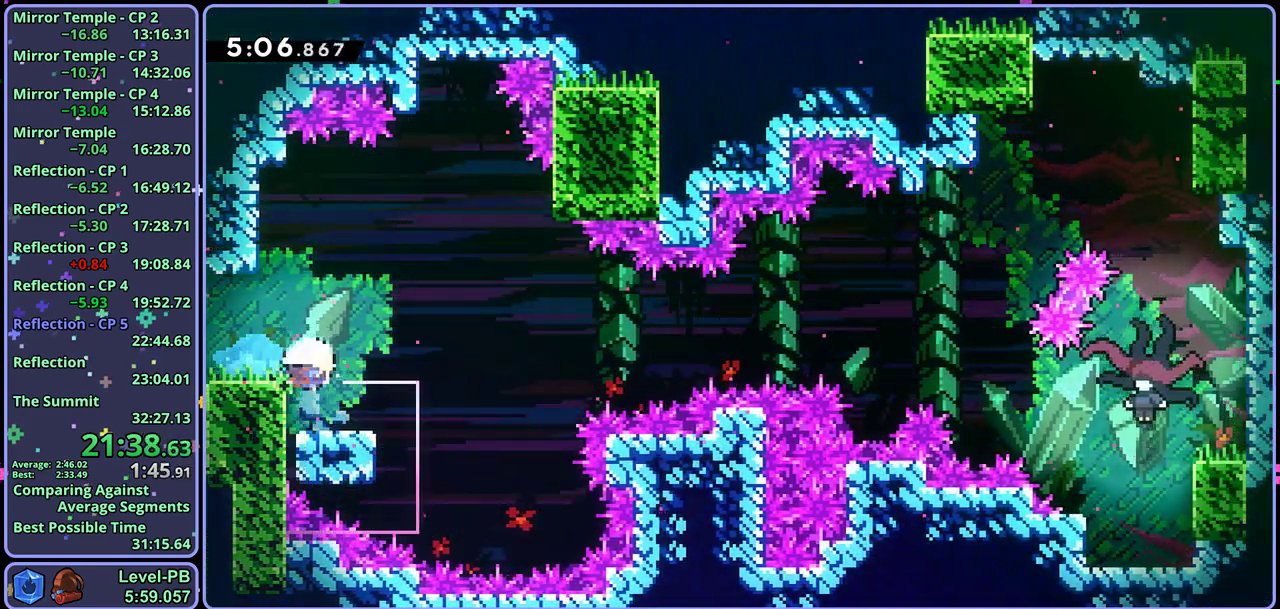
{"dt_ms": 1000, "buttons": ["CROSS", "R1"], "left_stick": "right", "events": [[33, "left_stick", "down-left"], [133, "left_stick", "left"], [267, "left_stick", "center"], [600, "left_stick", "down-right"], [650, "R1", "down"], [733, "CROSS", "down"], [917, "left_stick", "right"]]}
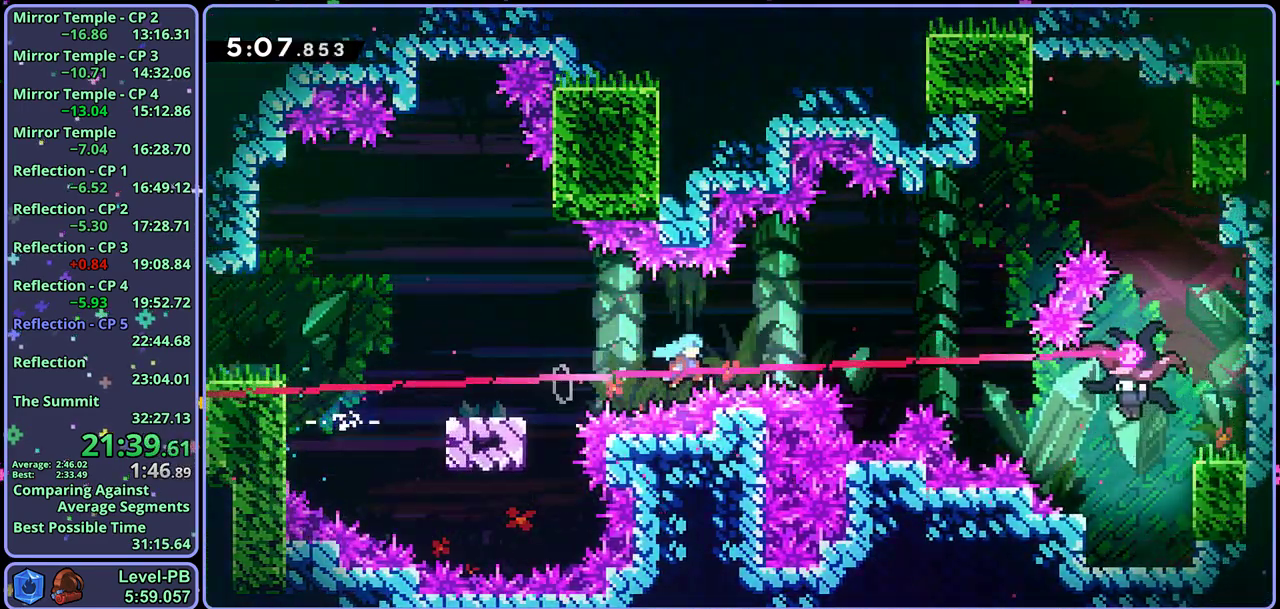
{"dt_ms": 500, "buttons": [], "left_stick": "center", "events": [[50, "R1", "up"], [367, "CROSS", "up"], [450, "left_stick", "center"]]}
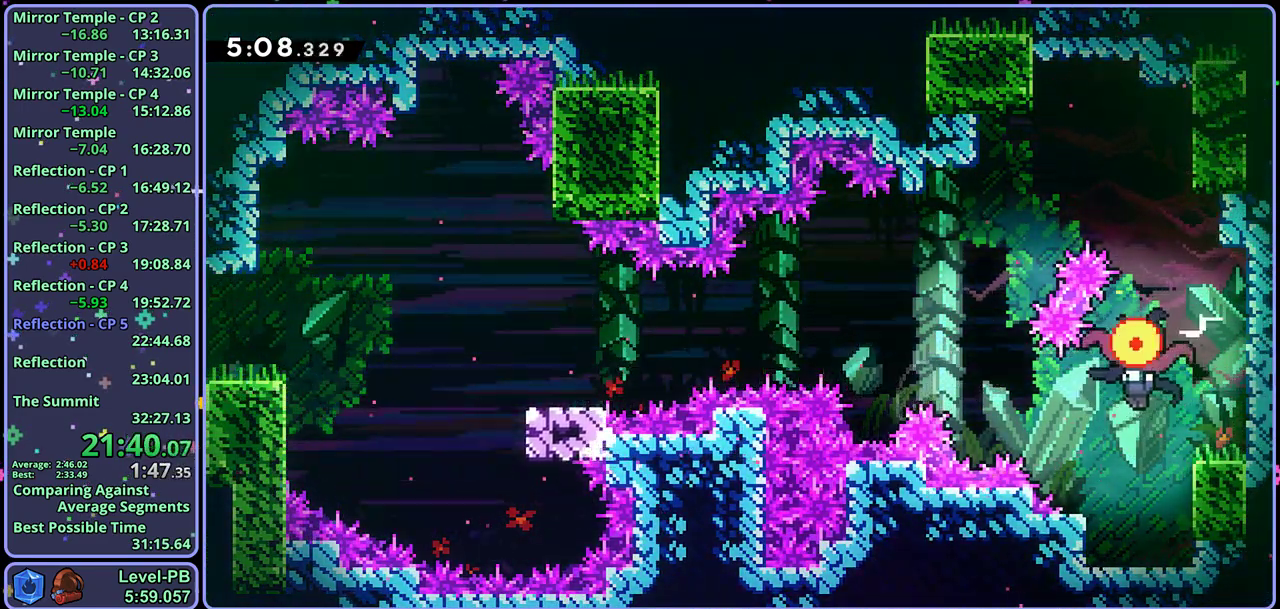
{"dt_ms": 500, "buttons": [], "left_stick": "center", "events": [[33, "CROSS", "down"], [100, "CROSS", "up"], [167, "CROSS", "down"], [233, "CROSS", "up"], [283, "CROSS", "down"], [350, "CROSS", "up"]]}
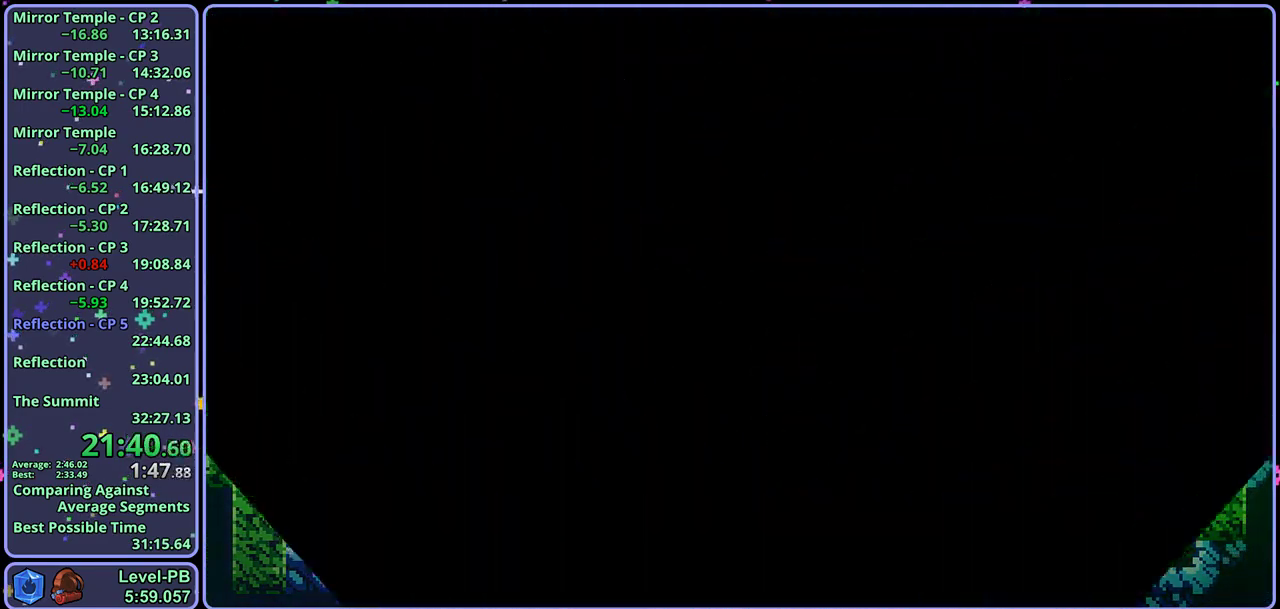
{"dt_ms": 500, "buttons": [], "left_stick": "right", "events": [[467, "left_stick", "right"]]}
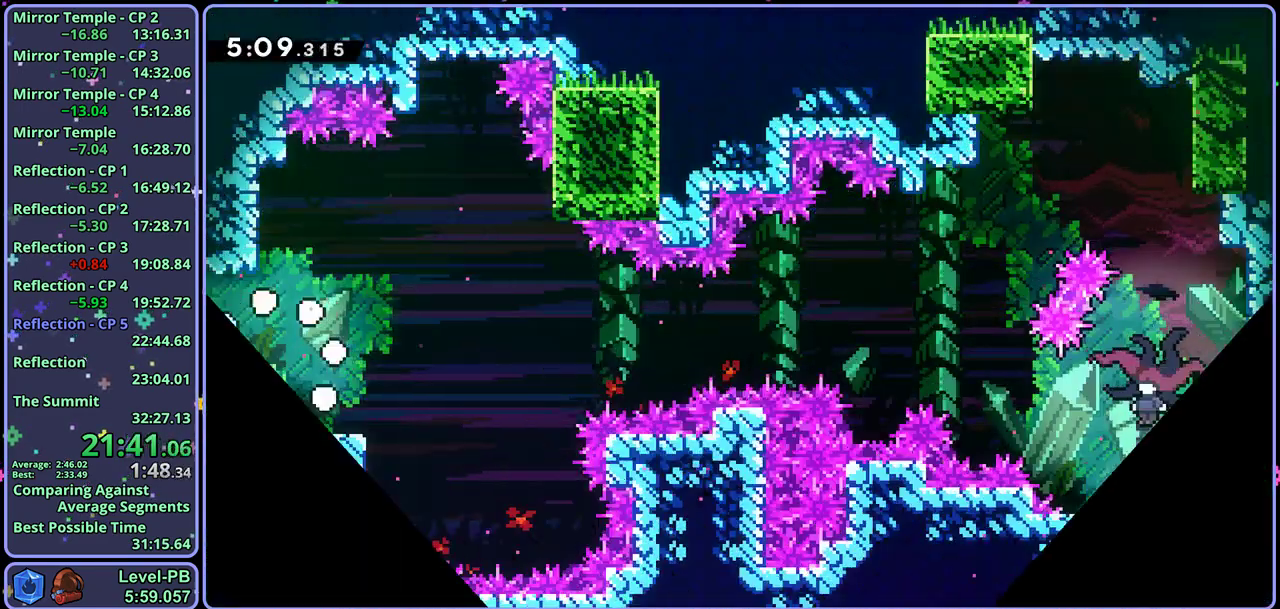
{"dt_ms": 500, "buttons": [], "left_stick": "center", "events": [[483, "left_stick", "center"]]}
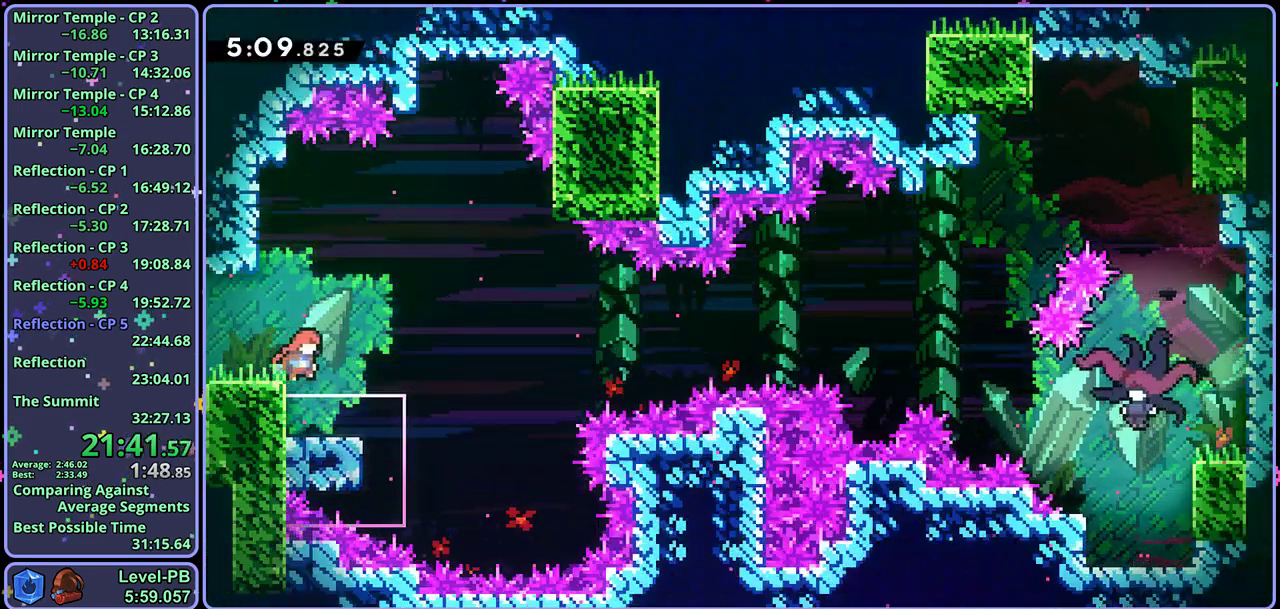
{"dt_ms": 500, "buttons": [], "left_stick": "center", "events": [[17, "left_stick", "up-left"], [283, "left_stick", "center"]]}
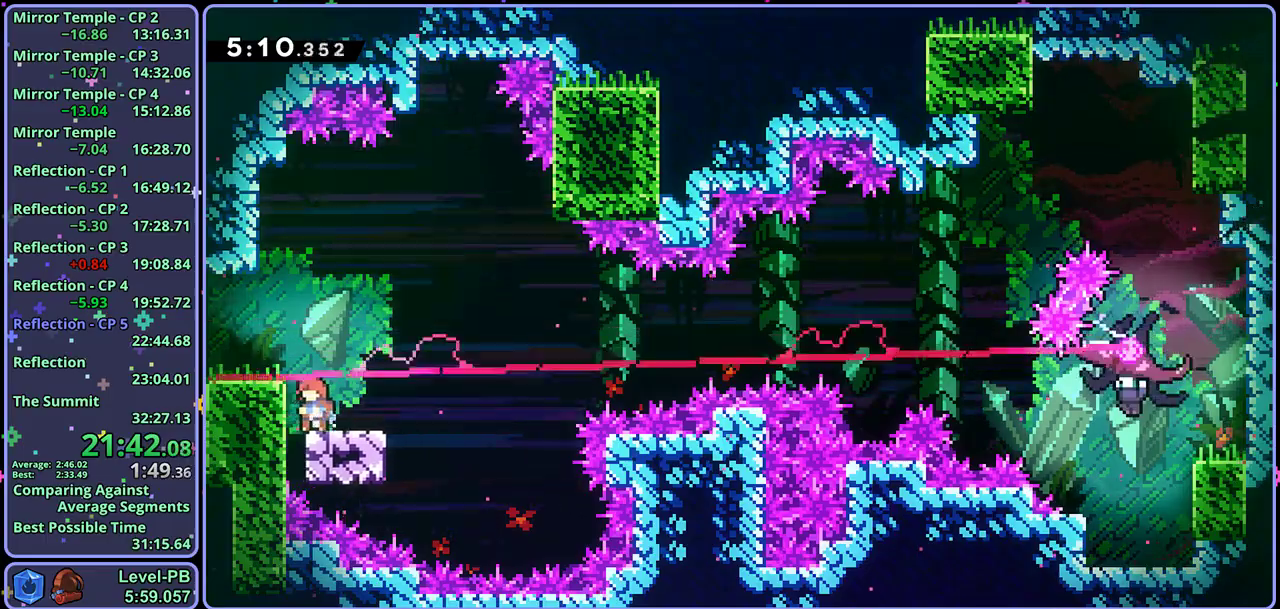
{"dt_ms": 500, "buttons": ["CROSS", "R1"], "left_stick": "right", "events": [[67, "left_stick", "down-right"], [117, "R1", "down"], [217, "CROSS", "down"], [350, "left_stick", "right"]]}
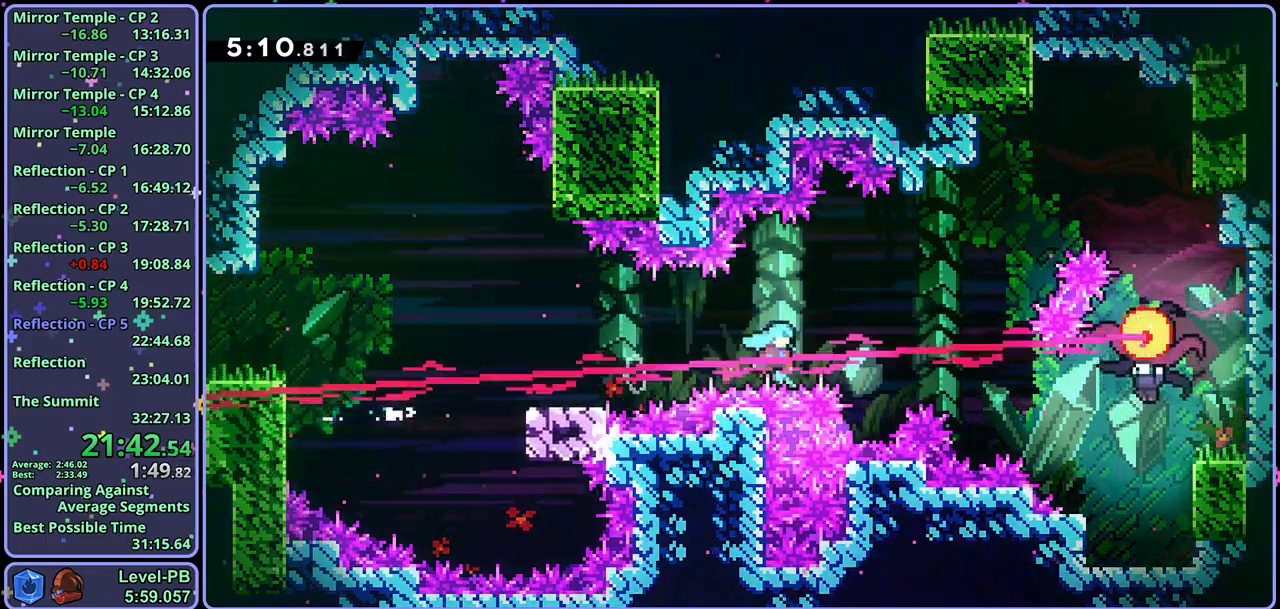
{"dt_ms": 500, "buttons": [], "left_stick": "left", "events": [[267, "CROSS", "up"], [267, "R1", "up"], [367, "left_stick", "up-left"], [483, "left_stick", "left"]]}
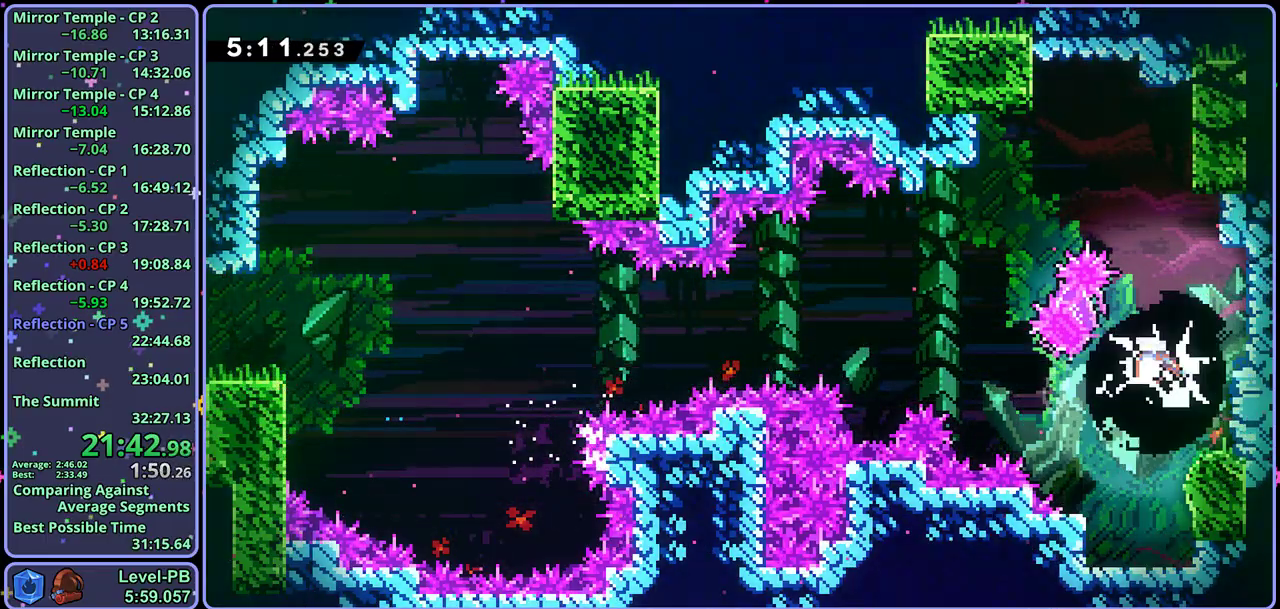
{"dt_ms": 500, "buttons": [], "left_stick": "left", "events": []}
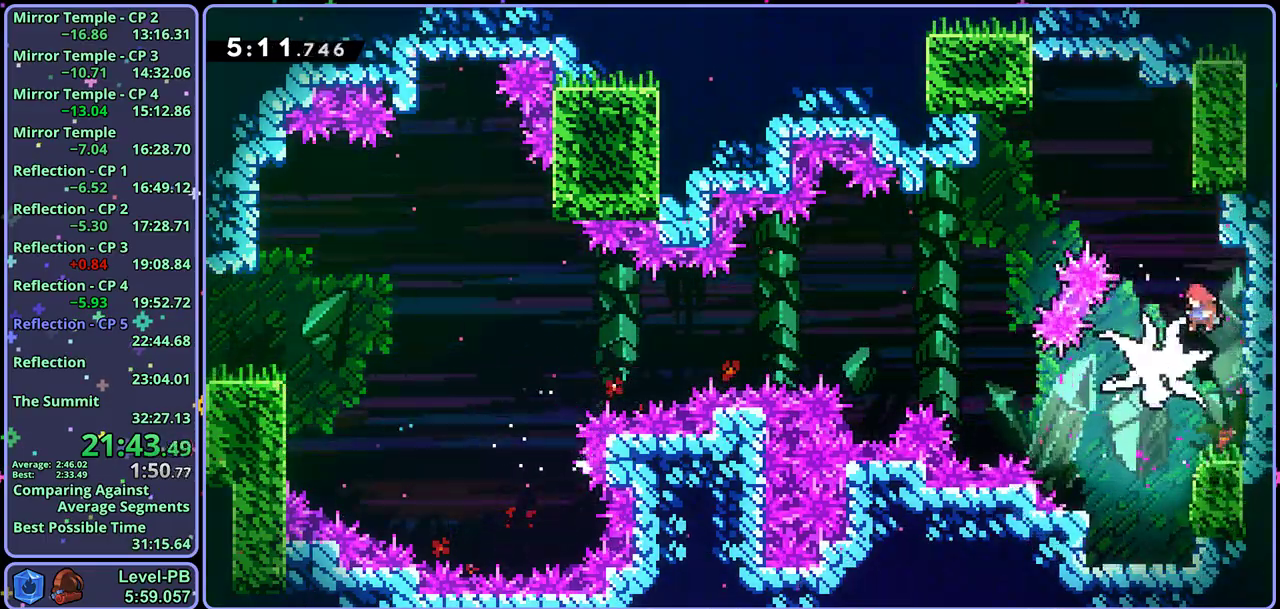
{"dt_ms": 500, "buttons": [], "left_stick": "down", "events": [[33, "left_stick", "down-left"], [150, "R1", "down"], [150, "left_stick", "down"], [250, "R1", "up"]]}
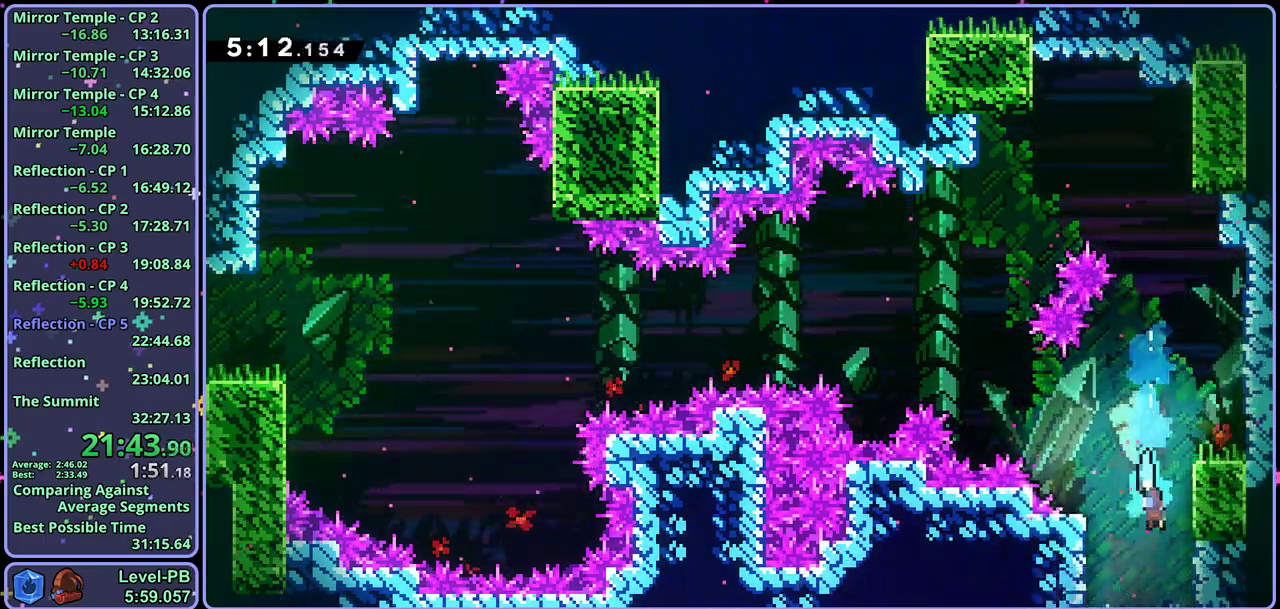
{"dt_ms": 500, "buttons": [], "left_stick": "down-left", "events": [[417, "left_stick", "down-left"]]}
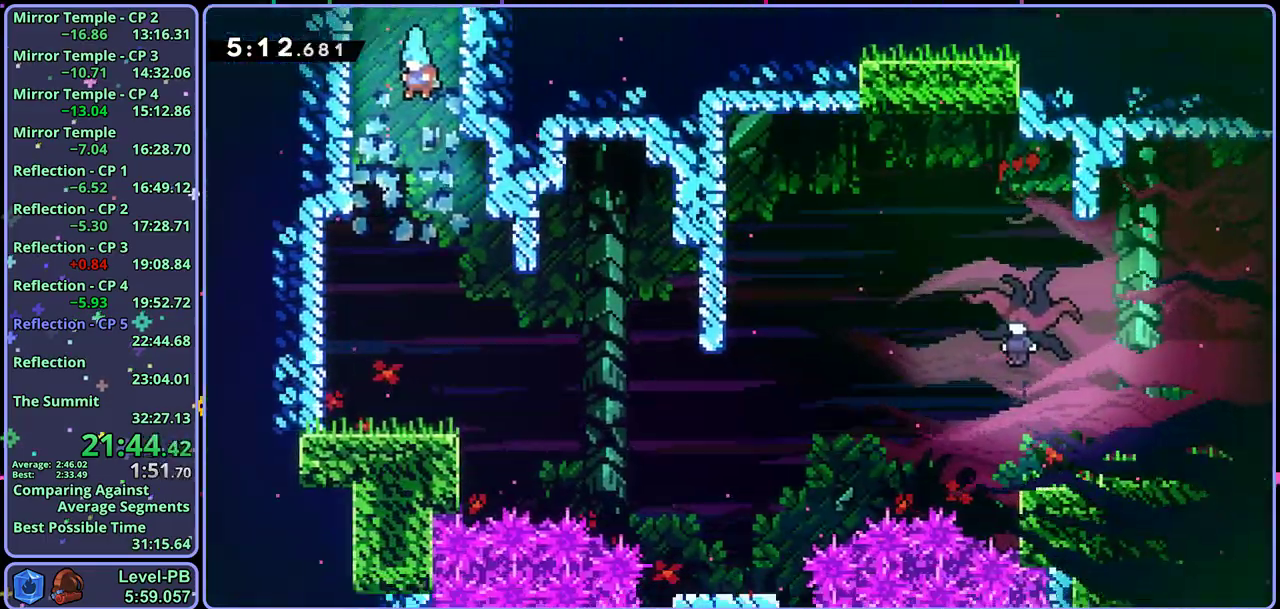
{"dt_ms": 500, "buttons": [], "left_stick": "down-left", "events": []}
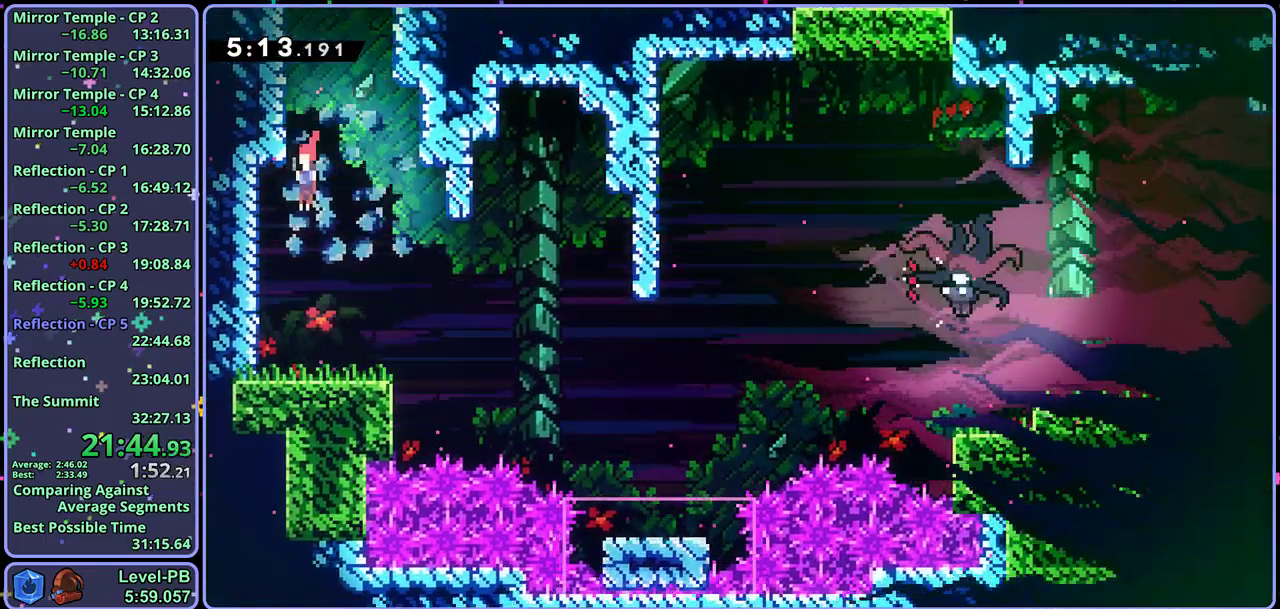
{"dt_ms": 500, "buttons": ["CROSS", "R1"], "left_stick": "right", "events": [[50, "left_stick", "down"], [100, "left_stick", "down-right"], [167, "R1", "down"], [367, "CROSS", "down"], [450, "left_stick", "right"]]}